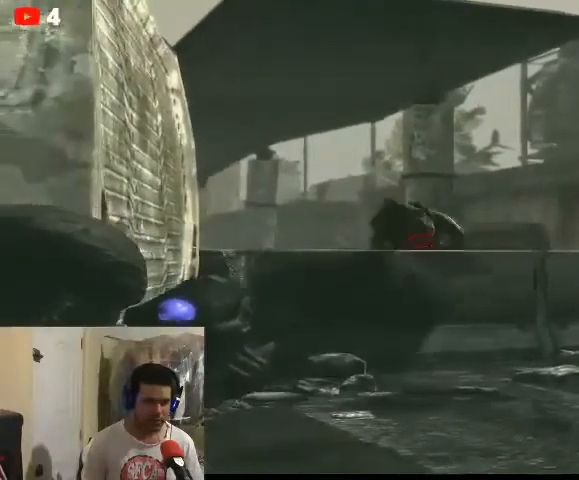
Gameplay with a controller (Xbox layout); each line is a JSON object with the inputs held at the frame after it. "events" lists button and stick changes between this image and that frame as [ms after this image, input, new state], when the widget could be followed in between.
{"buttons": ["L2"], "left_stick": "center", "right_stick": "center", "events": [[200, "right_stick", "center"]]}
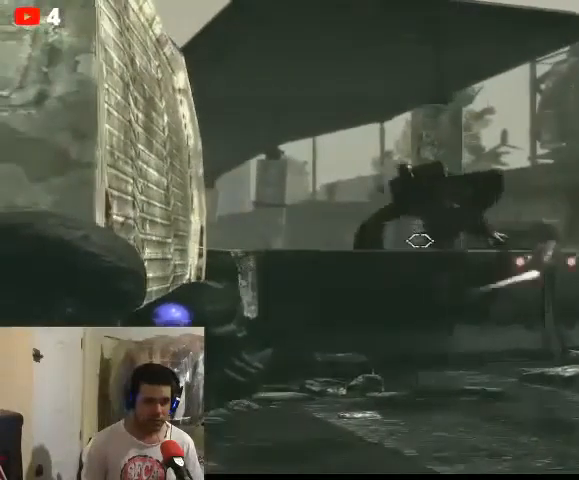
{"buttons": [], "left_stick": "center", "right_stick": "center", "events": [[133, "R2", "down"], [433, "R2", "up"], [467, "L2", "up"]]}
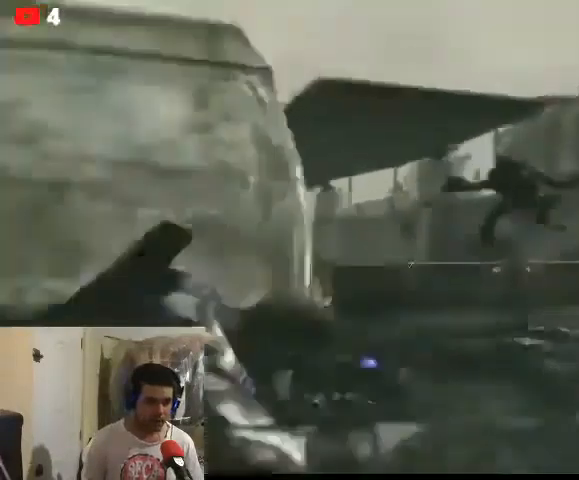
{"buttons": ["DPAD_DOWN", "DPAD_RIGHT"], "left_stick": "center", "right_stick": "center", "events": [[267, "DPAD_RIGHT", "down"], [433, "DPAD_DOWN", "down"]]}
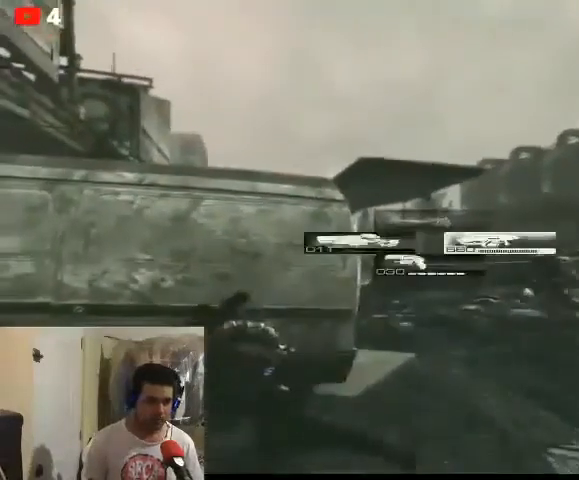
{"buttons": [], "left_stick": "center", "right_stick": "center", "events": [[33, "DPAD_DOWN", "up"], [33, "DPAD_RIGHT", "up"]]}
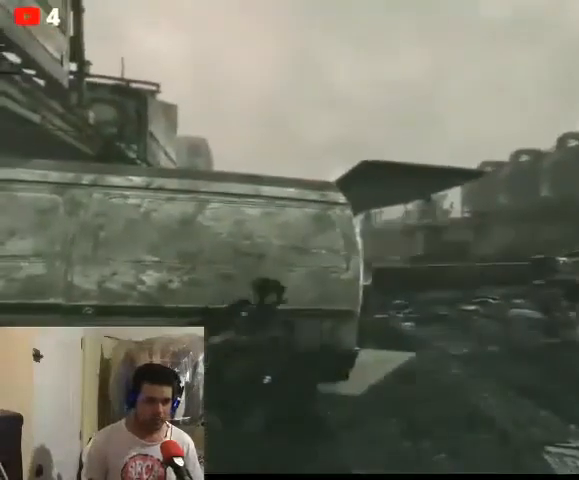
{"buttons": ["L2"], "left_stick": "down", "right_stick": "down-right", "events": [[200, "left_stick", "down"], [300, "right_stick", "down-right"], [500, "L2", "down"]]}
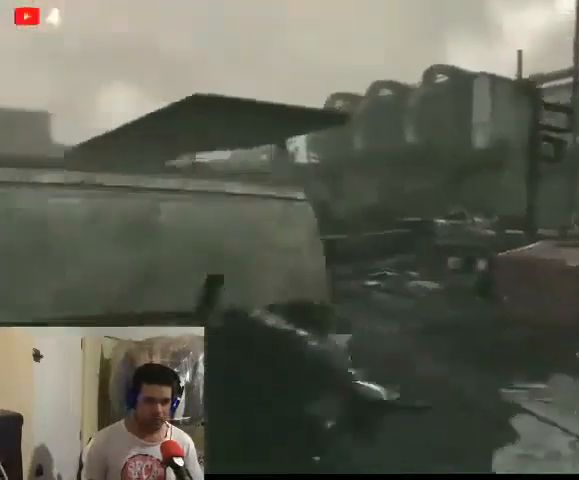
{"buttons": ["L2"], "left_stick": "up", "right_stick": "down", "events": [[233, "right_stick", "down"], [333, "left_stick", "up"]]}
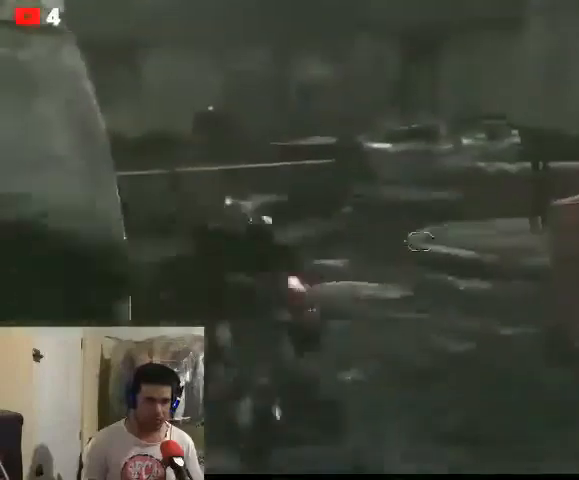
{"buttons": ["B", "L2"], "left_stick": "up", "right_stick": "down", "events": [[133, "L2", "up"], [300, "B", "down"], [467, "L2", "down"]]}
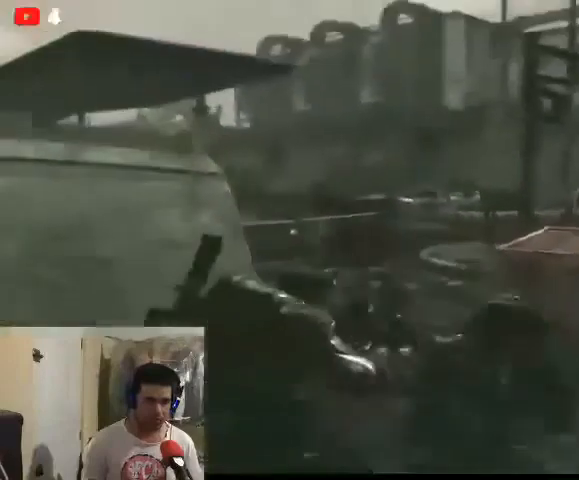
{"buttons": ["B", "L2"], "left_stick": "up", "right_stick": "down", "events": []}
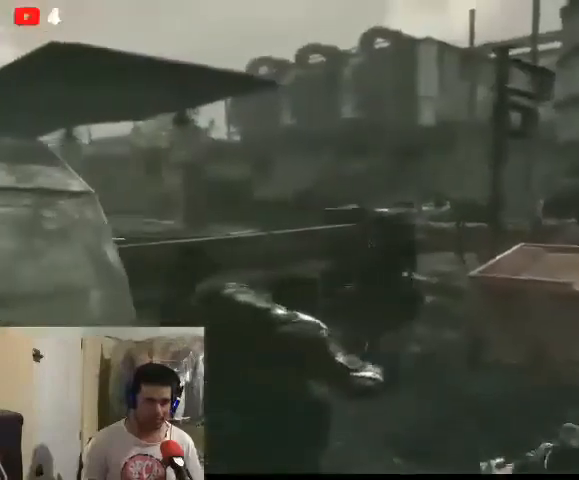
{"buttons": ["B", "L2"], "left_stick": "up", "right_stick": "center", "events": [[33, "left_stick", "right"], [233, "right_stick", "center"], [300, "left_stick", "up"]]}
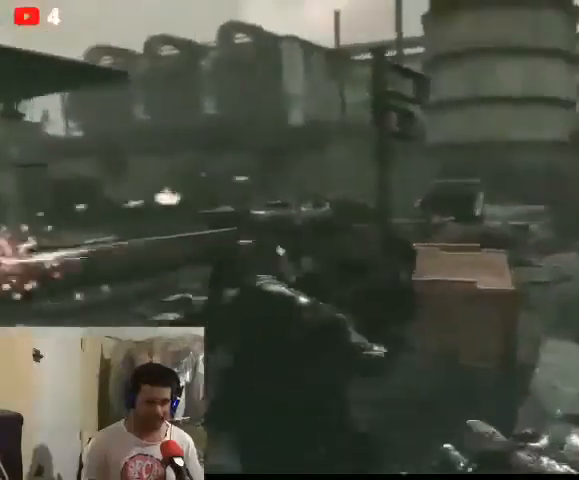
{"buttons": ["B", "L2"], "left_stick": "up-left", "right_stick": "center", "events": [[433, "left_stick", "up-left"]]}
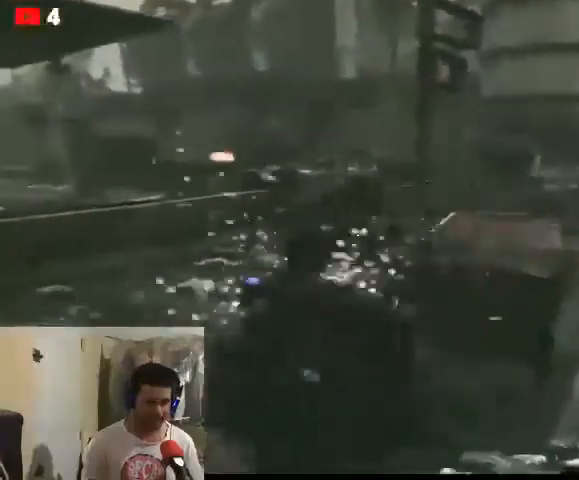
{"buttons": ["B", "L2"], "left_stick": "up-left", "right_stick": "center", "events": [[400, "B", "up"], [500, "B", "down"]]}
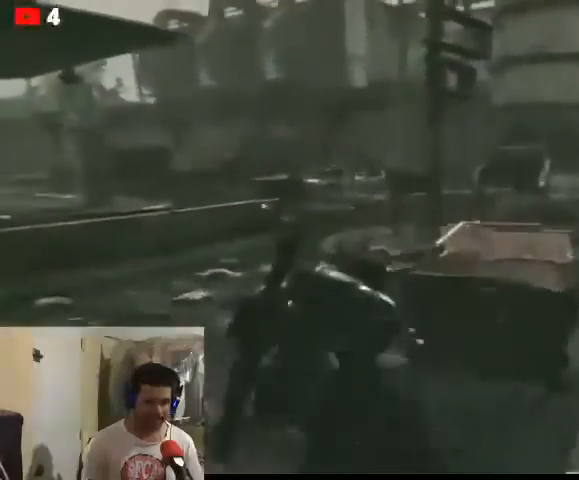
{"buttons": ["B", "L2"], "left_stick": "left", "right_stick": "center", "events": [[433, "left_stick", "left"]]}
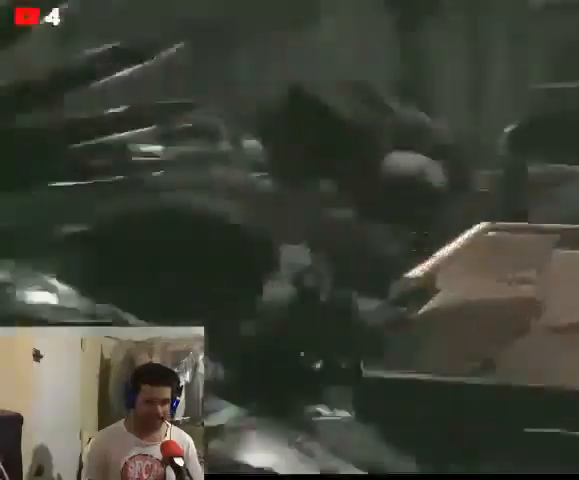
{"buttons": ["L2"], "left_stick": "down-left", "right_stick": "center", "events": [[33, "left_stick", "down-left"], [100, "B", "up"], [167, "B", "down"], [467, "B", "up"]]}
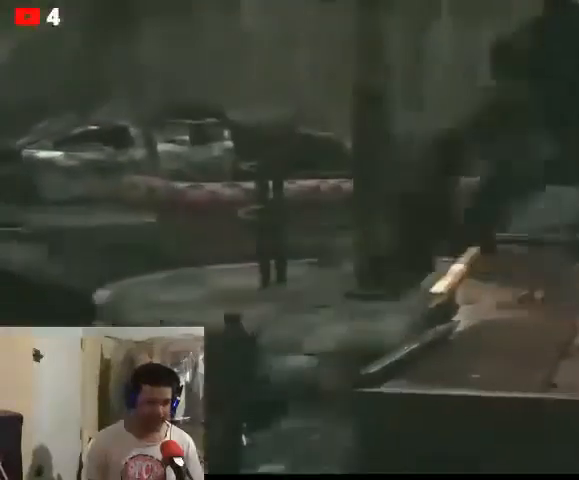
{"buttons": ["B", "L2"], "left_stick": "down-right", "right_stick": "center", "events": [[100, "left_stick", "down-right"], [233, "B", "down"], [400, "B", "up"], [467, "B", "down"]]}
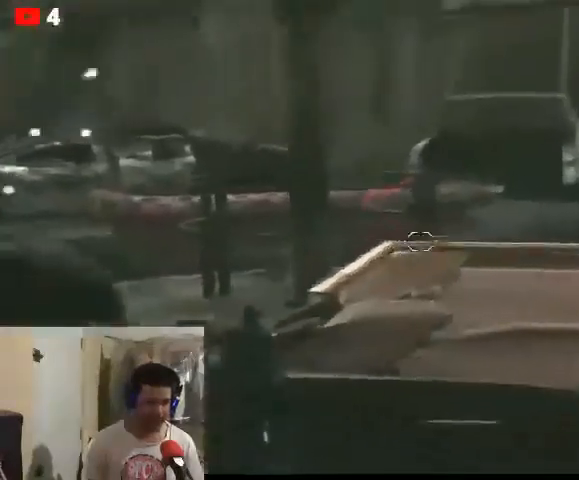
{"buttons": ["L2"], "left_stick": "down-right", "right_stick": "center", "events": [[367, "B", "up"]]}
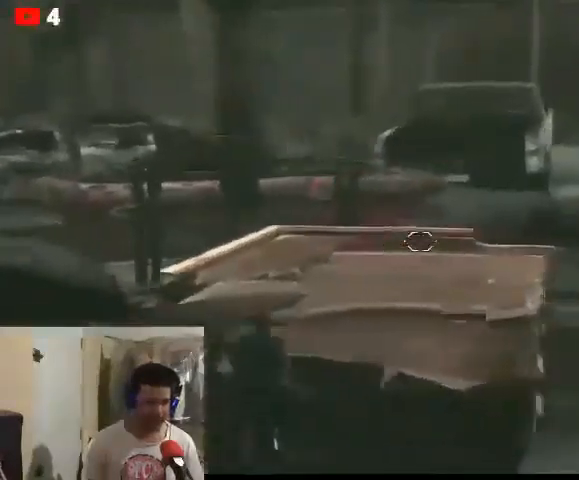
{"buttons": [], "left_stick": "down", "right_stick": "center", "events": [[133, "L2", "up"], [167, "right_stick", "down-left"], [500, "left_stick", "down"], [500, "right_stick", "center"]]}
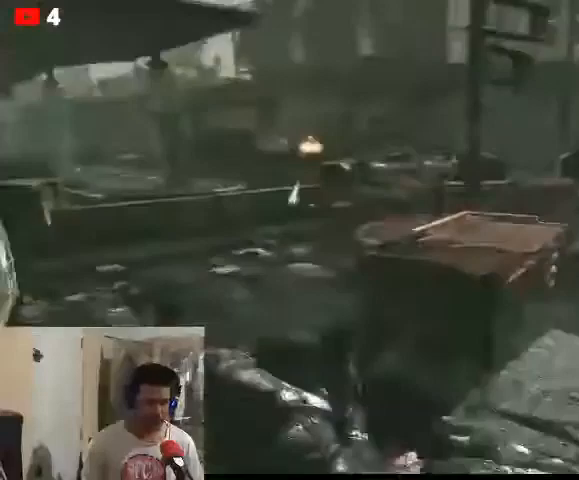
{"buttons": ["B", "L2"], "left_stick": "down", "right_stick": "center", "events": [[67, "L2", "down"], [267, "B", "down"]]}
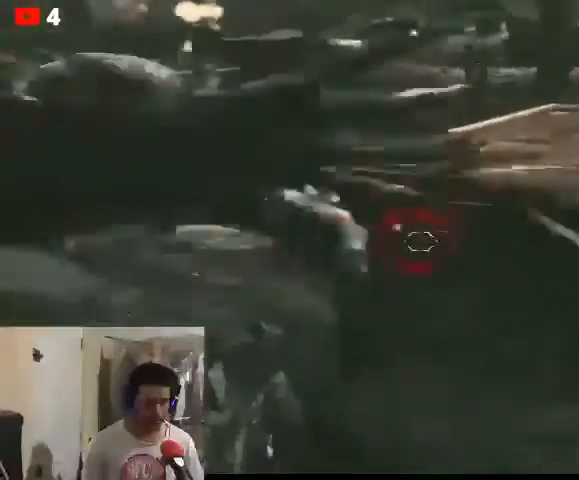
{"buttons": ["L2"], "left_stick": "down", "right_stick": "center", "events": [[33, "B", "up"], [200, "L2", "up"], [200, "right_stick", "left"], [300, "L2", "down"], [400, "L2", "up"], [467, "L2", "down"], [467, "right_stick", "center"]]}
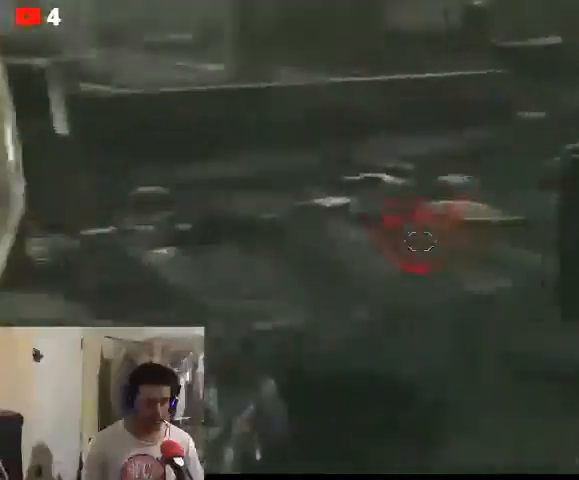
{"buttons": [], "left_stick": "down", "right_stick": "center", "events": [[267, "L2", "up"], [267, "right_stick", "down-left"], [467, "right_stick", "center"]]}
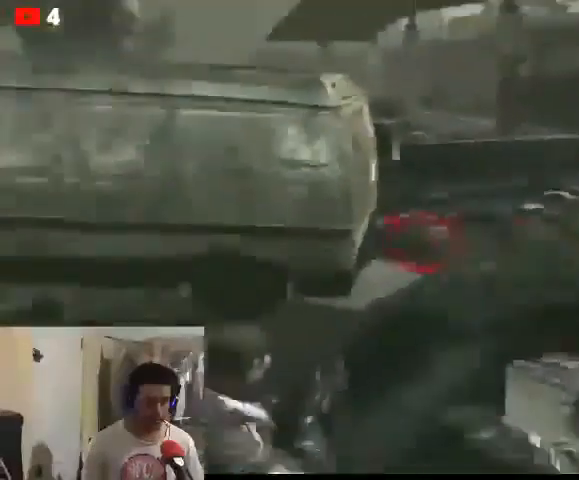
{"buttons": ["L2"], "left_stick": "left", "right_stick": "center", "events": [[33, "left_stick", "down-left"], [200, "left_stick", "left"], [467, "L2", "down"]]}
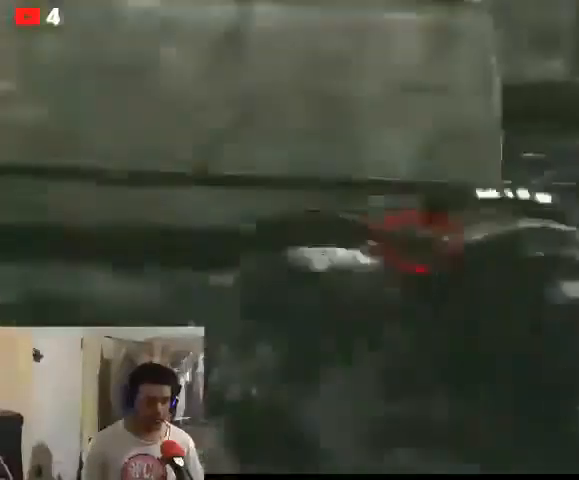
{"buttons": ["B", "L2"], "left_stick": "down-left", "right_stick": "center", "events": [[33, "B", "down"], [267, "left_stick", "down-left"]]}
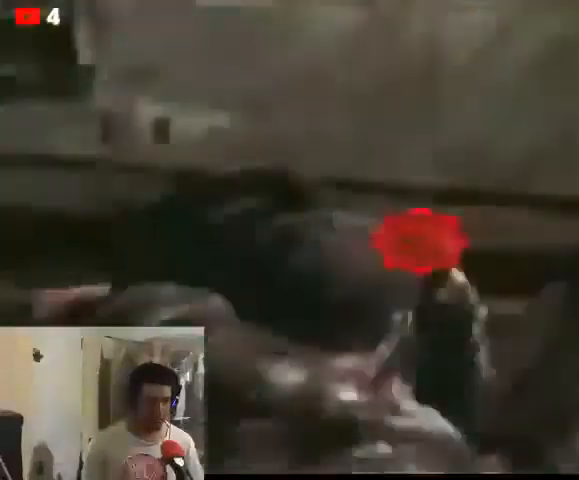
{"buttons": ["L2"], "left_stick": "down-left", "right_stick": "center", "events": [[467, "B", "up"]]}
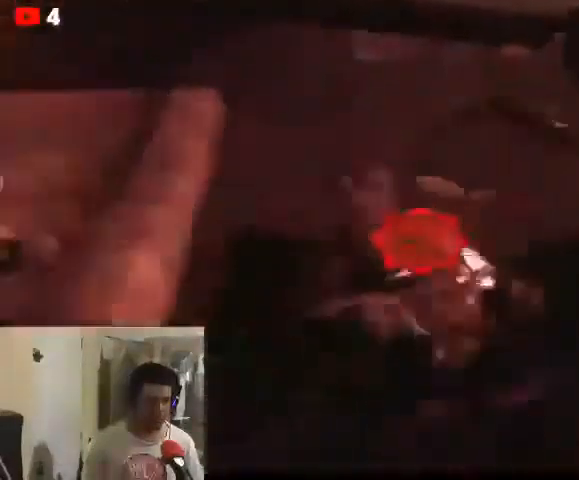
{"buttons": [], "left_stick": "up", "right_stick": "center", "events": [[33, "left_stick", "up-left"], [100, "L2", "up"], [100, "left_stick", "up"]]}
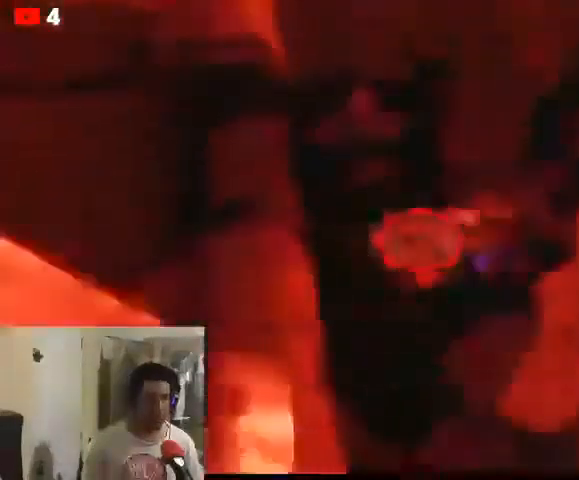
{"buttons": [], "left_stick": "up", "right_stick": "center", "events": []}
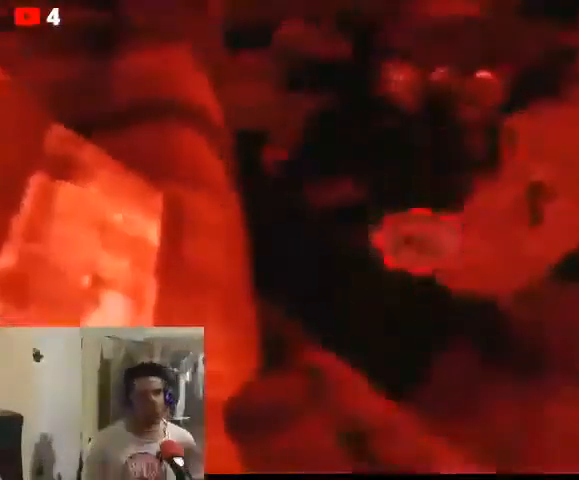
{"buttons": [], "left_stick": "center", "right_stick": "center", "events": [[33, "left_stick", "center"]]}
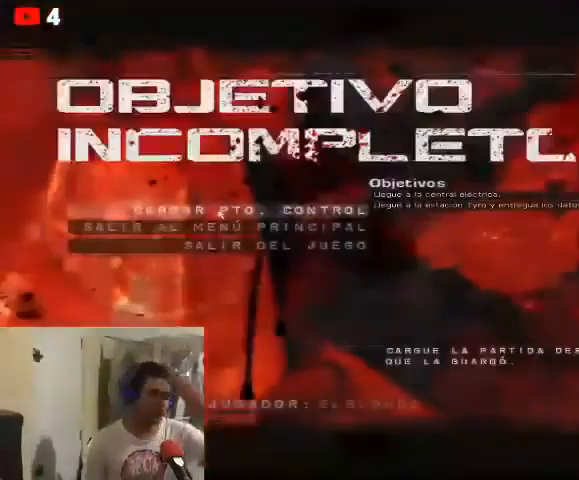
{"buttons": [], "left_stick": "center", "right_stick": "center", "events": []}
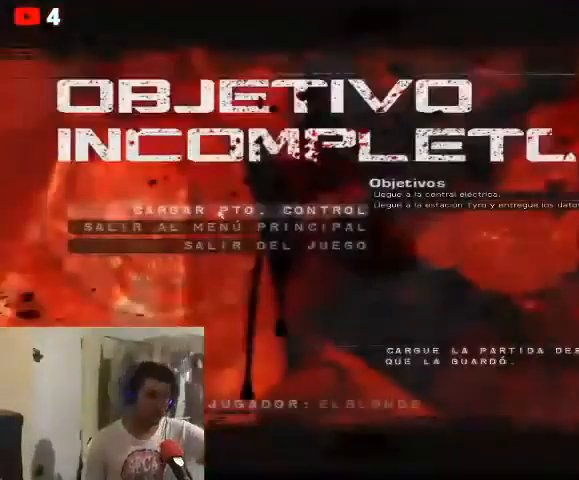
{"buttons": [], "left_stick": "center", "right_stick": "center", "events": []}
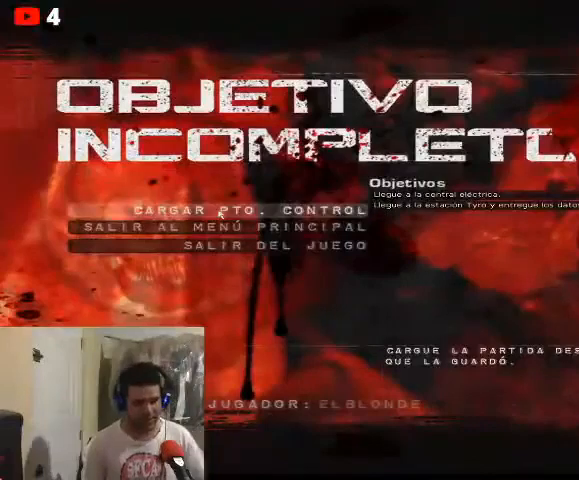
{"buttons": [], "left_stick": "center", "right_stick": "center", "events": [[300, "A", "down"], [400, "A", "up"]]}